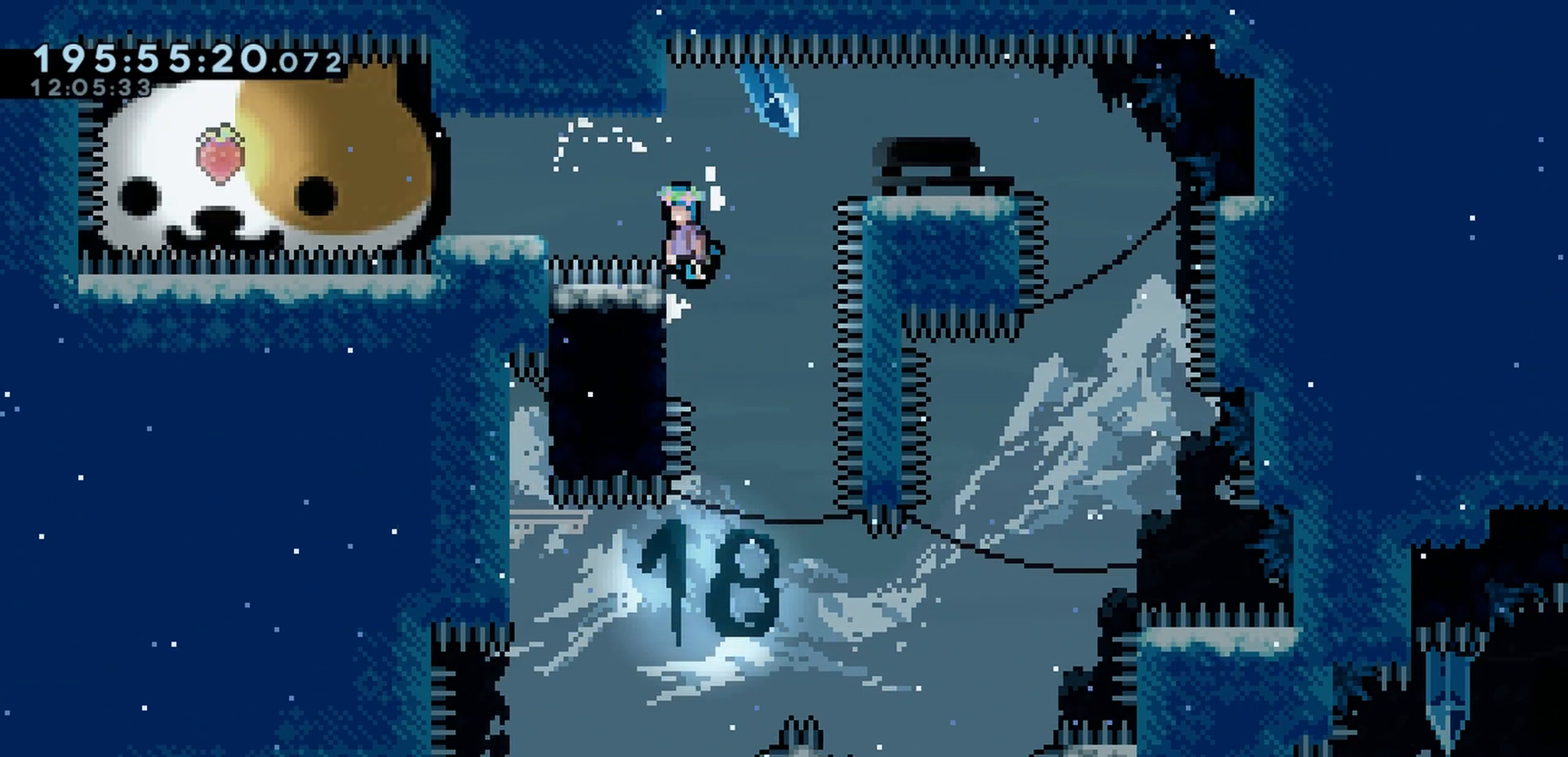
Gameplay with keyboard; each line is a JSON object with the keys held at the frame after it. "events" lists presses ("down") and releases ("up") of "cj", "dash", "demo", "down", "grab", "j2", "jump", "left", "right" and "up" between this image and that frame as [ms after this image, input, new state], when the widget could be followed in between. No other keys are recorded. Mouse input is not recorded. Key names are as the overlay labels them; some are game actions (e.g. jump) rather than physical keys.
{"keys": [], "events": [[333, "grab", "up"], [333, "jump", "up"], [333, "left", "up"]]}
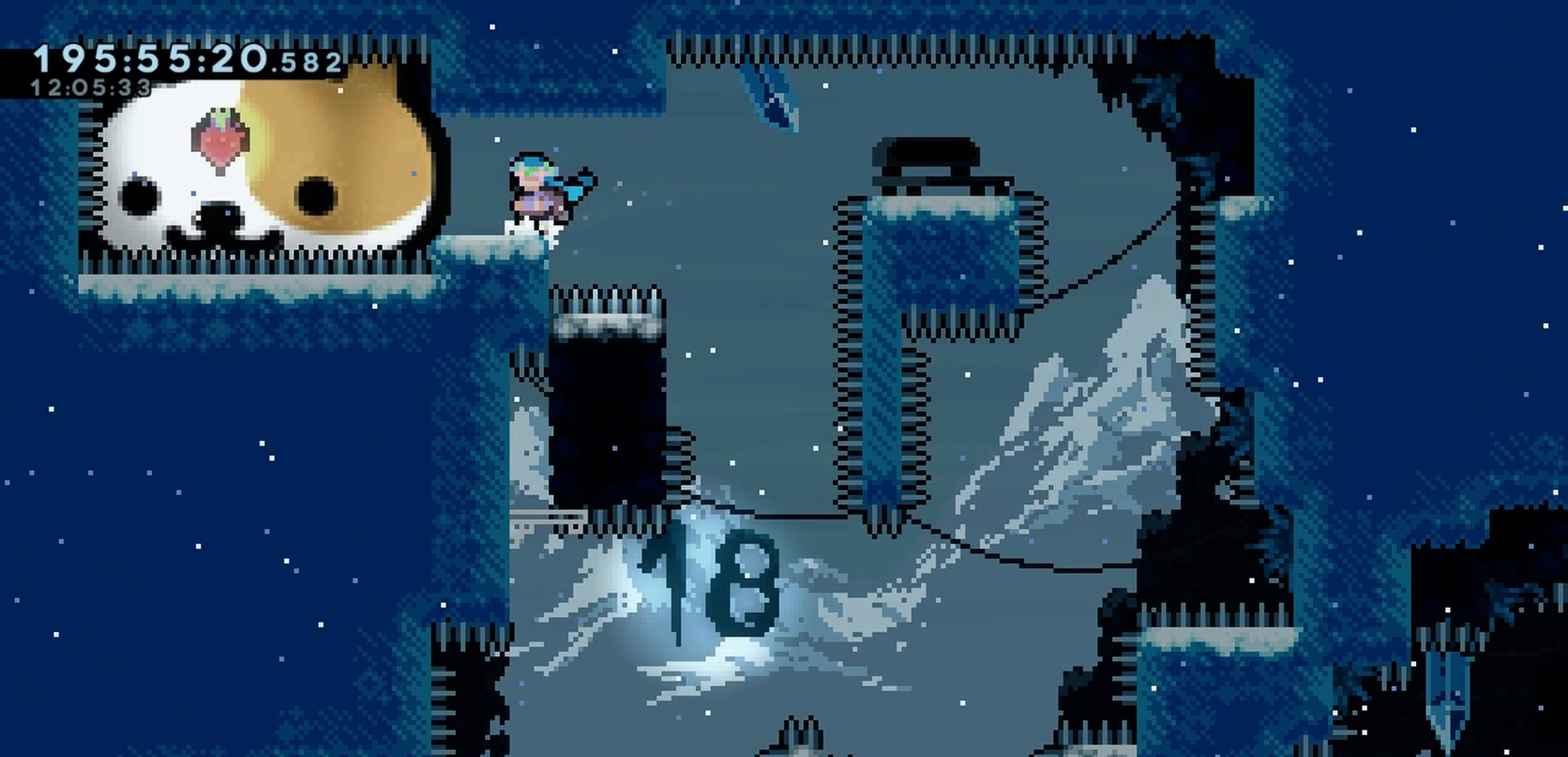
{"keys": [], "events": []}
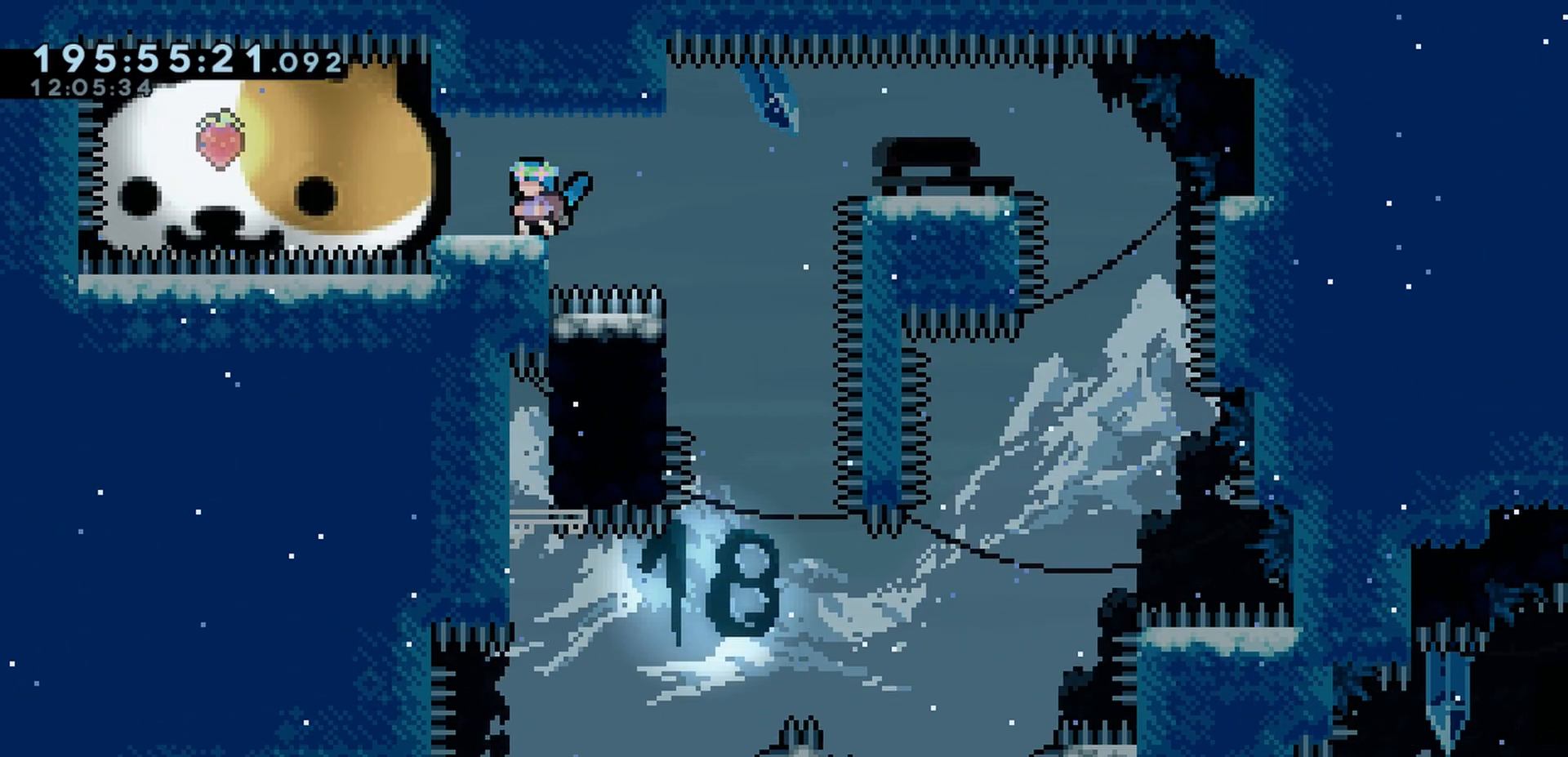
{"keys": [], "events": [[250, "left", "down"], [267, "left", "up"]]}
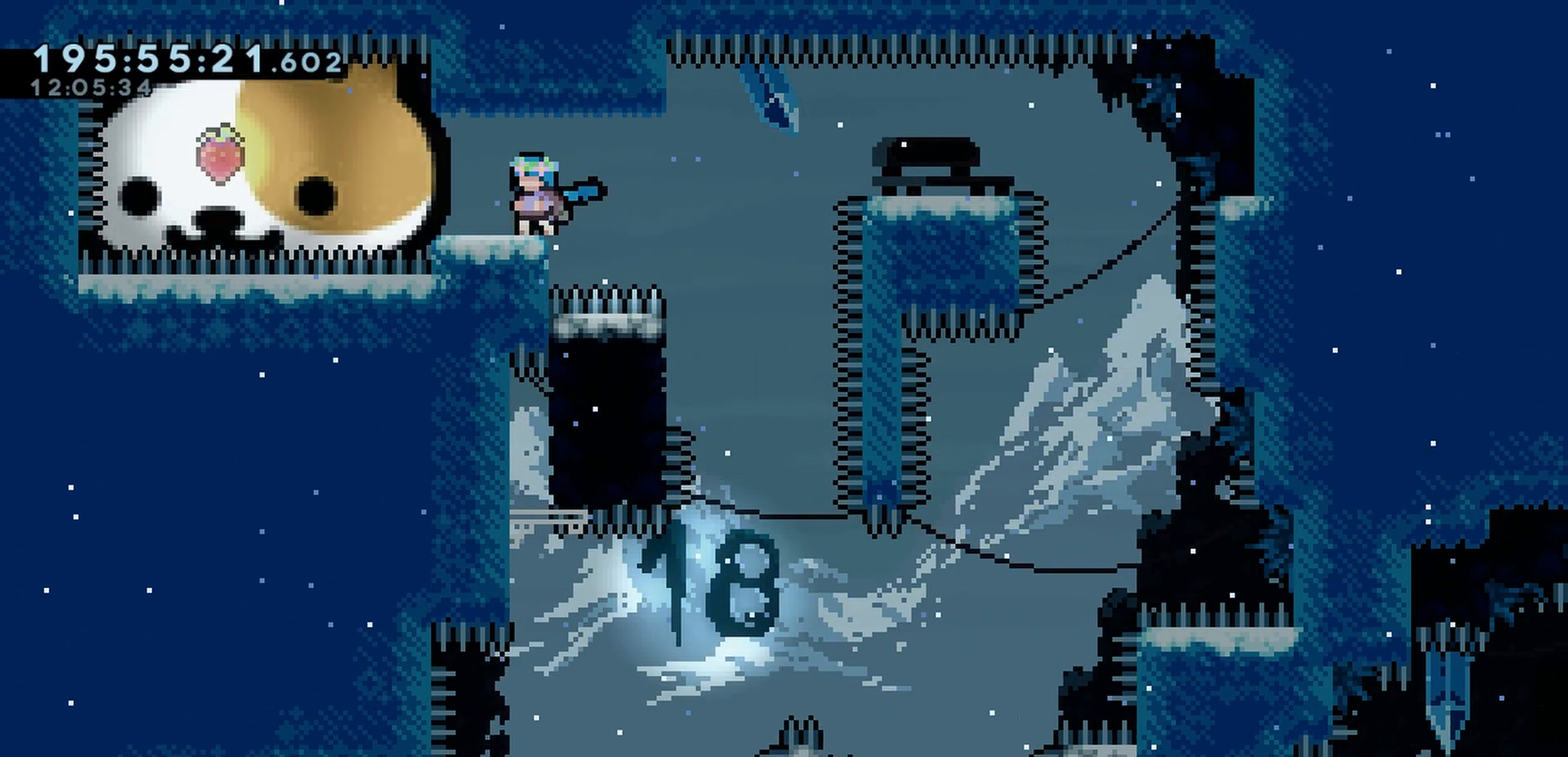
{"keys": [], "events": [[450, "left", "down"], [467, "left", "up"]]}
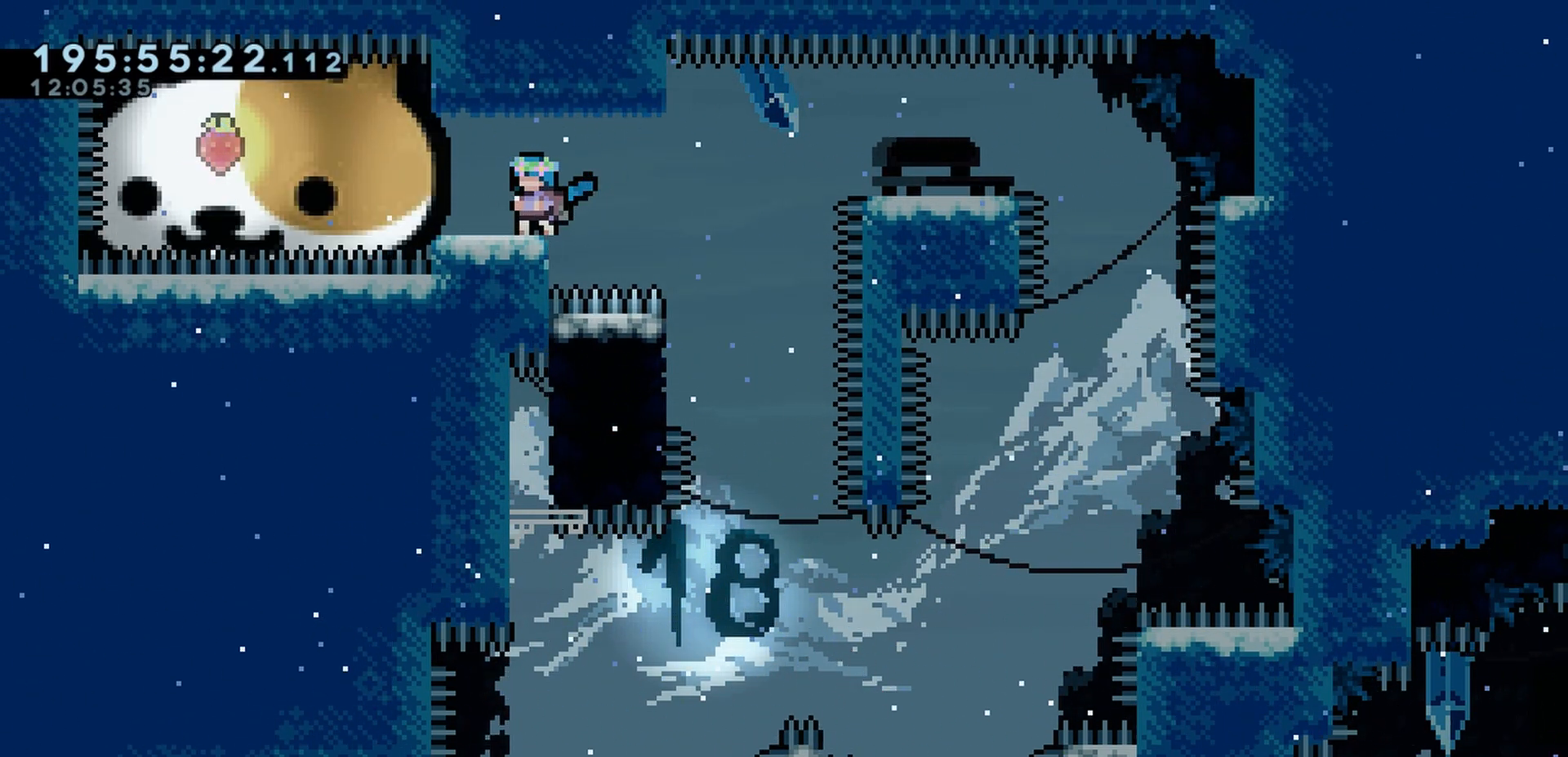
{"keys": [], "events": []}
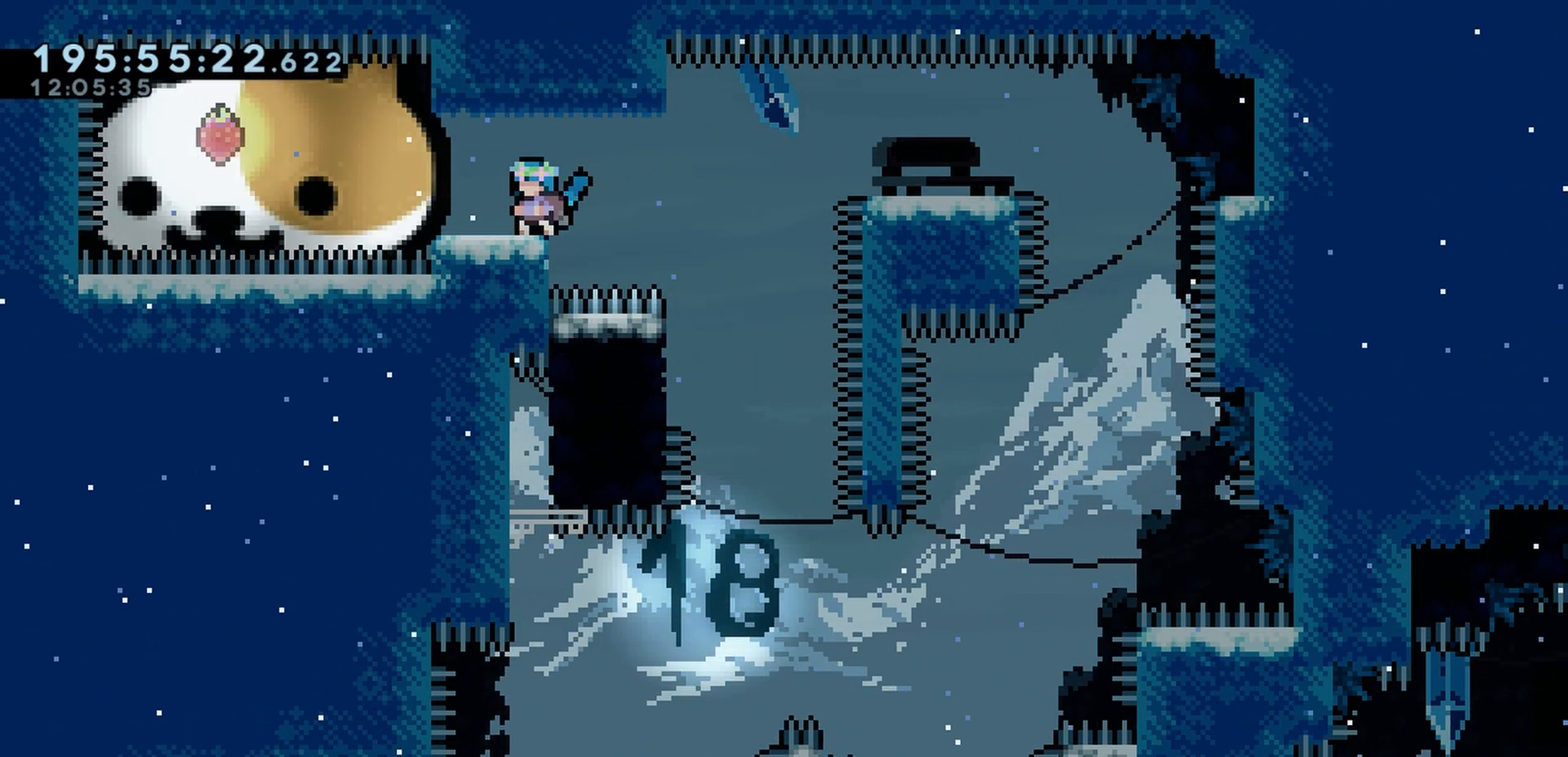
{"keys": [], "events": [[233, "left", "down"], [250, "left", "up"]]}
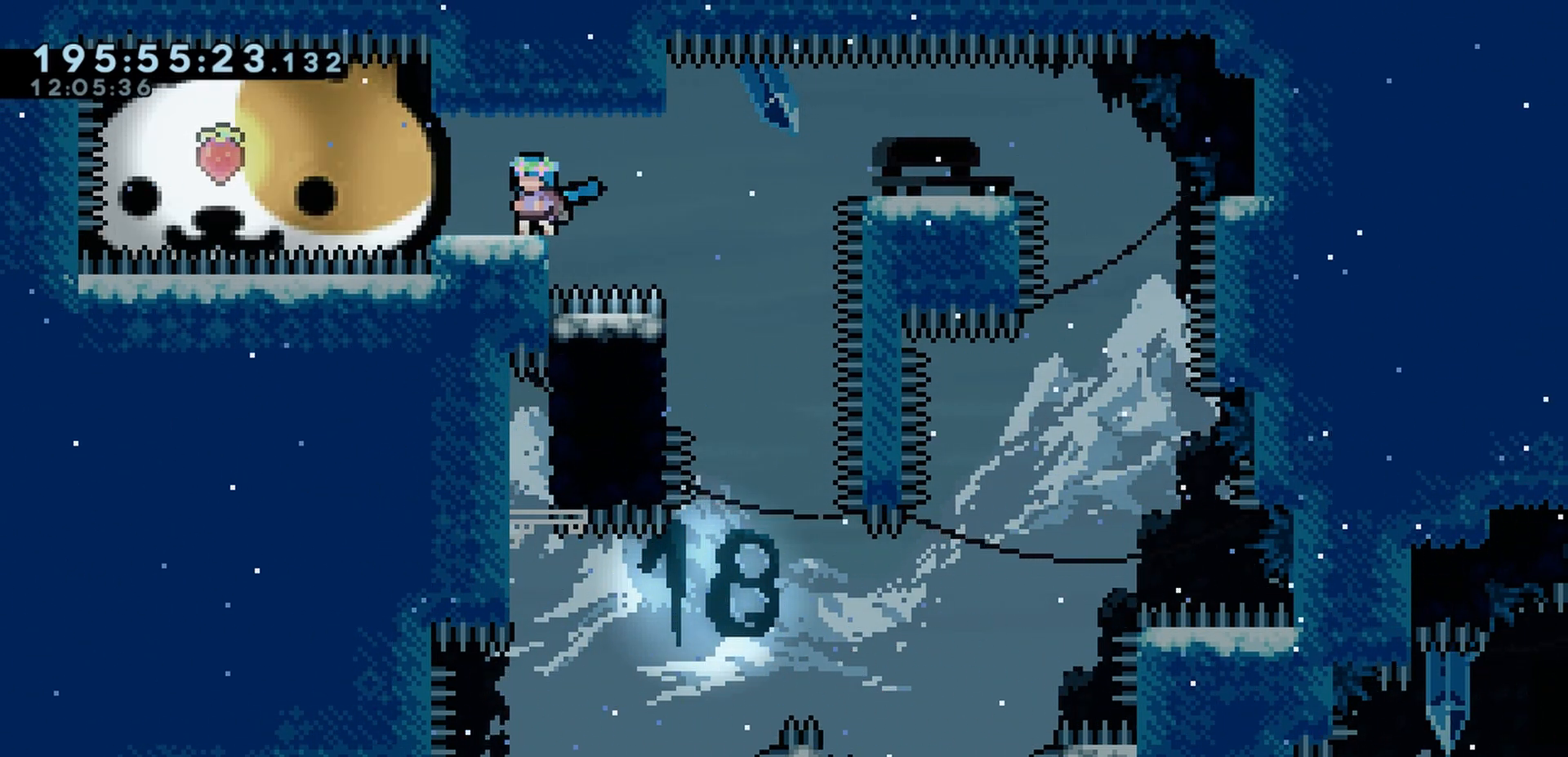
{"keys": [], "events": [[250, "left", "down"], [267, "left", "up"]]}
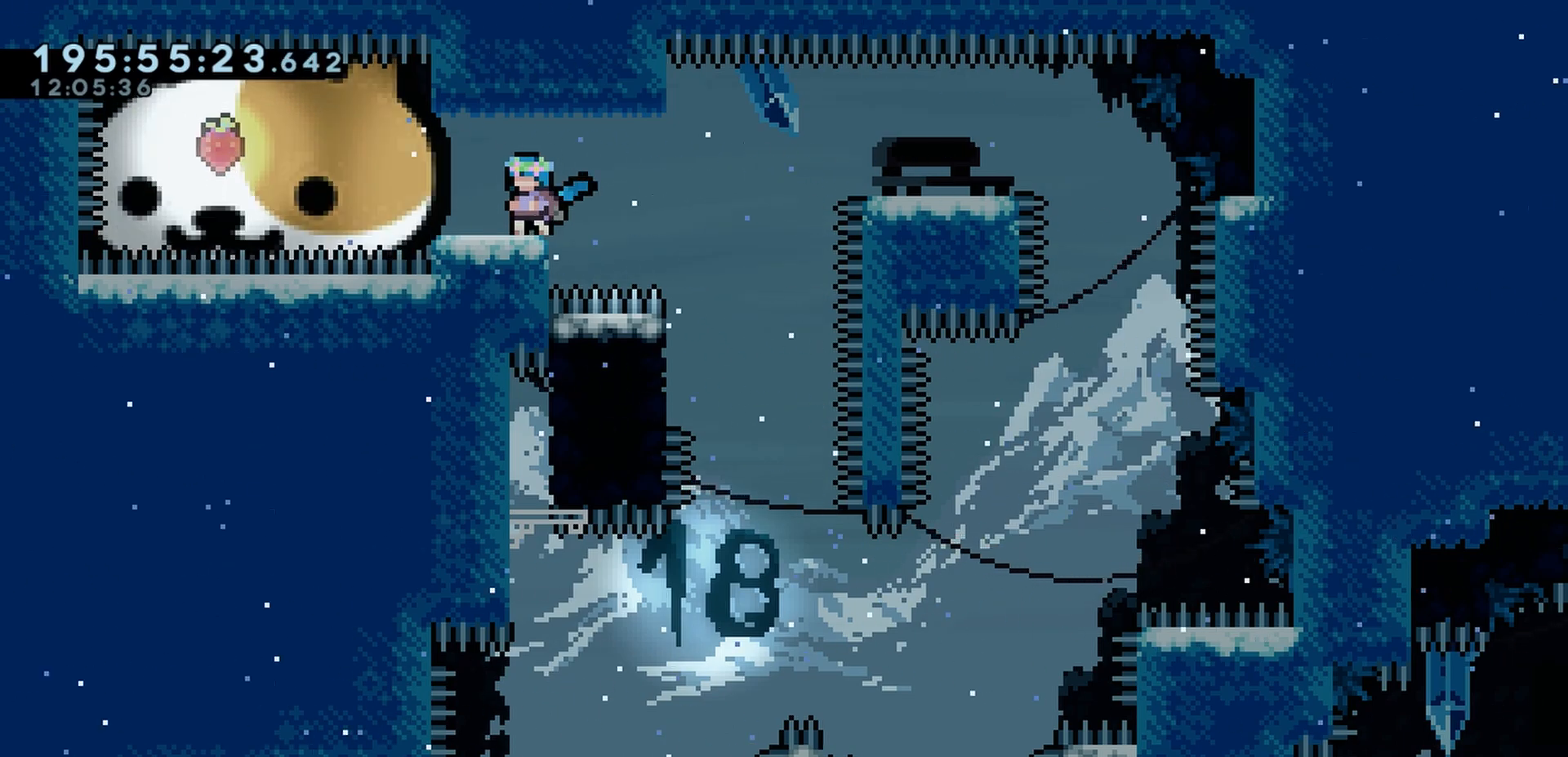
{"keys": ["left"], "events": [[383, "left", "down"]]}
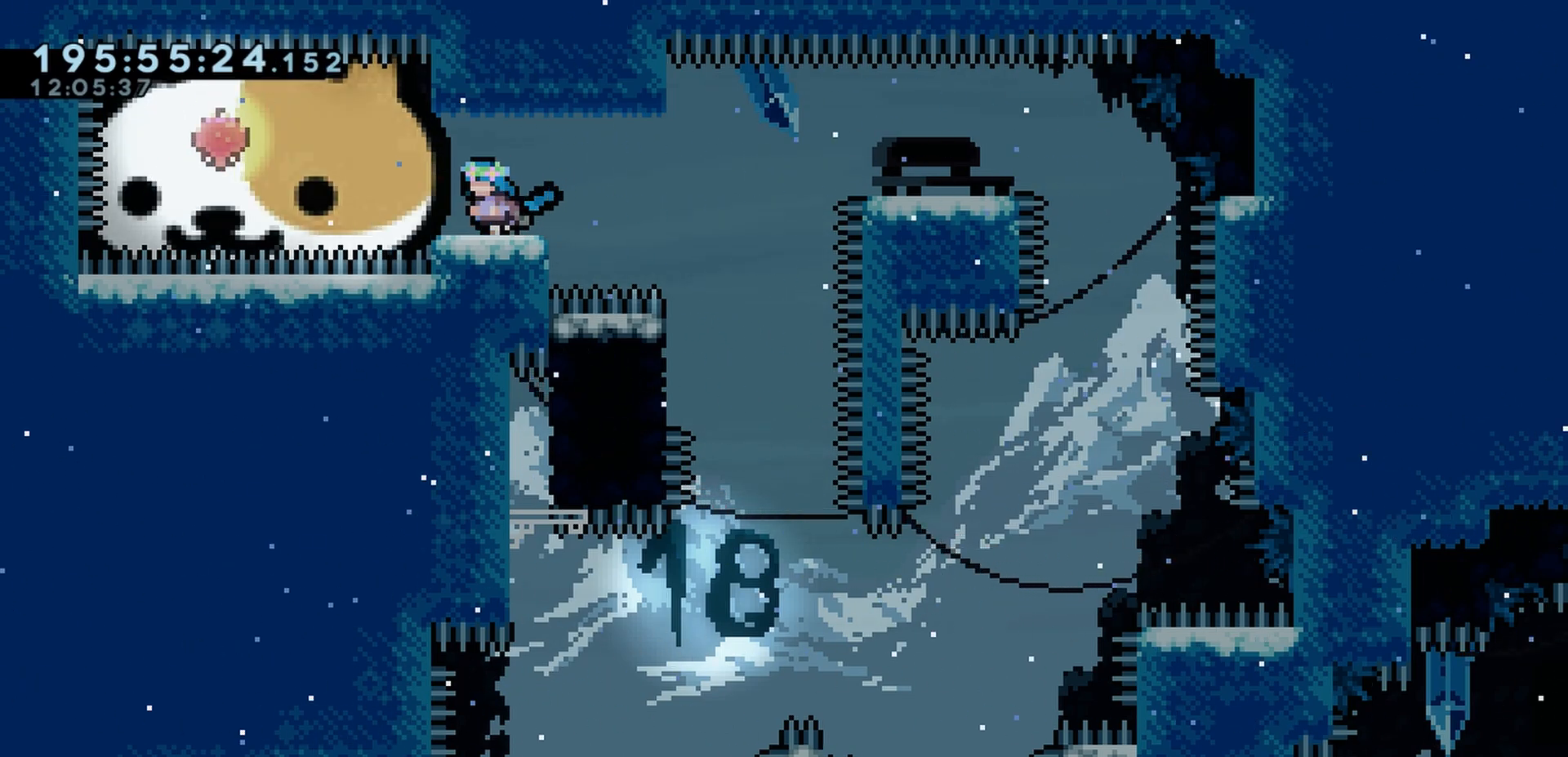
{"keys": ["jump", "right"], "events": [[267, "jump", "down"], [400, "left", "up"], [400, "right", "down"]]}
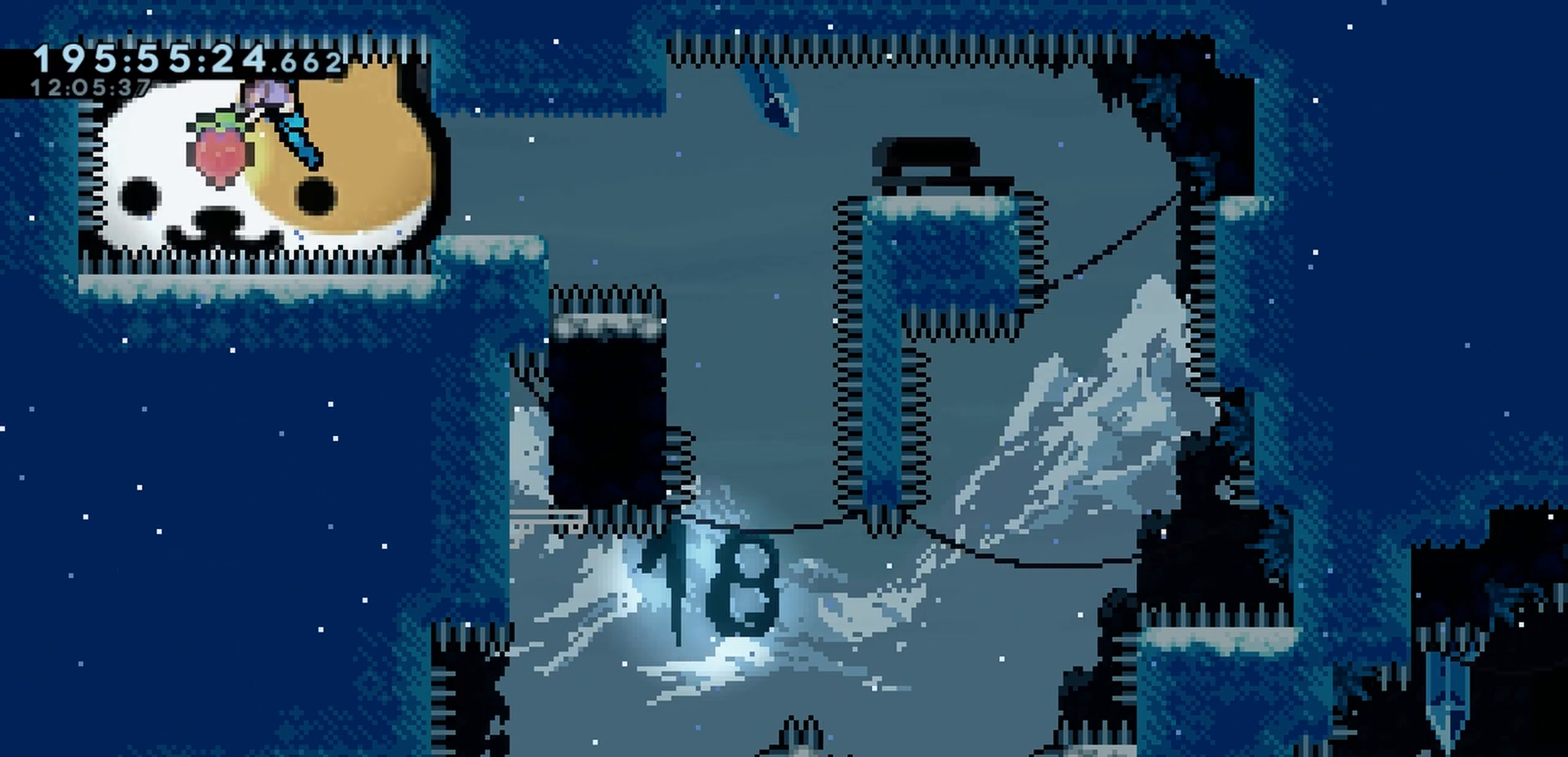
{"keys": ["right"], "events": [[400, "cj", "down"], [467, "jump", "up"], [483, "cj", "up"]]}
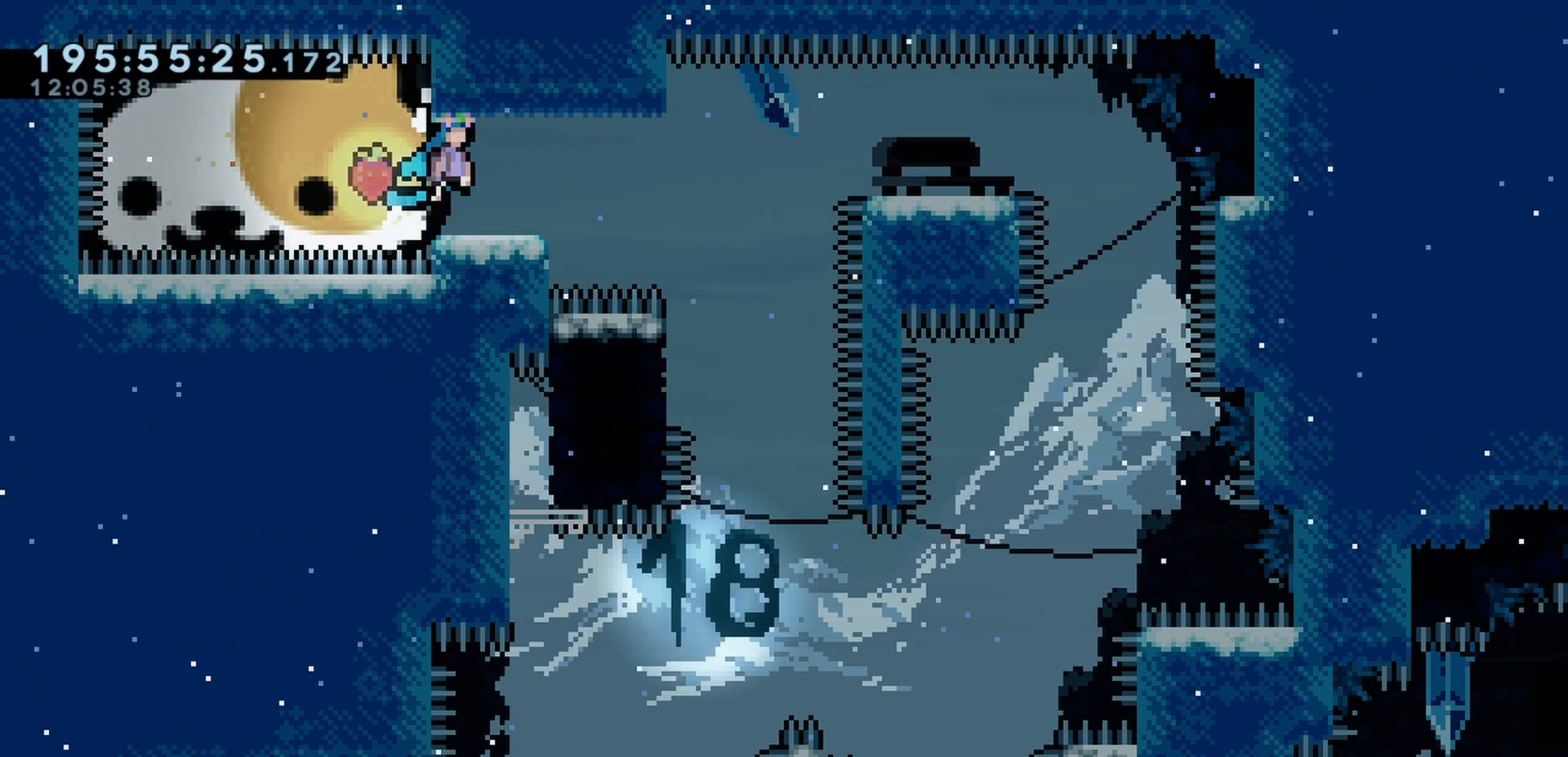
{"keys": ["right"], "events": [[117, "right", "up"], [283, "right", "down"], [450, "jump", "down"], [500, "jump", "up"]]}
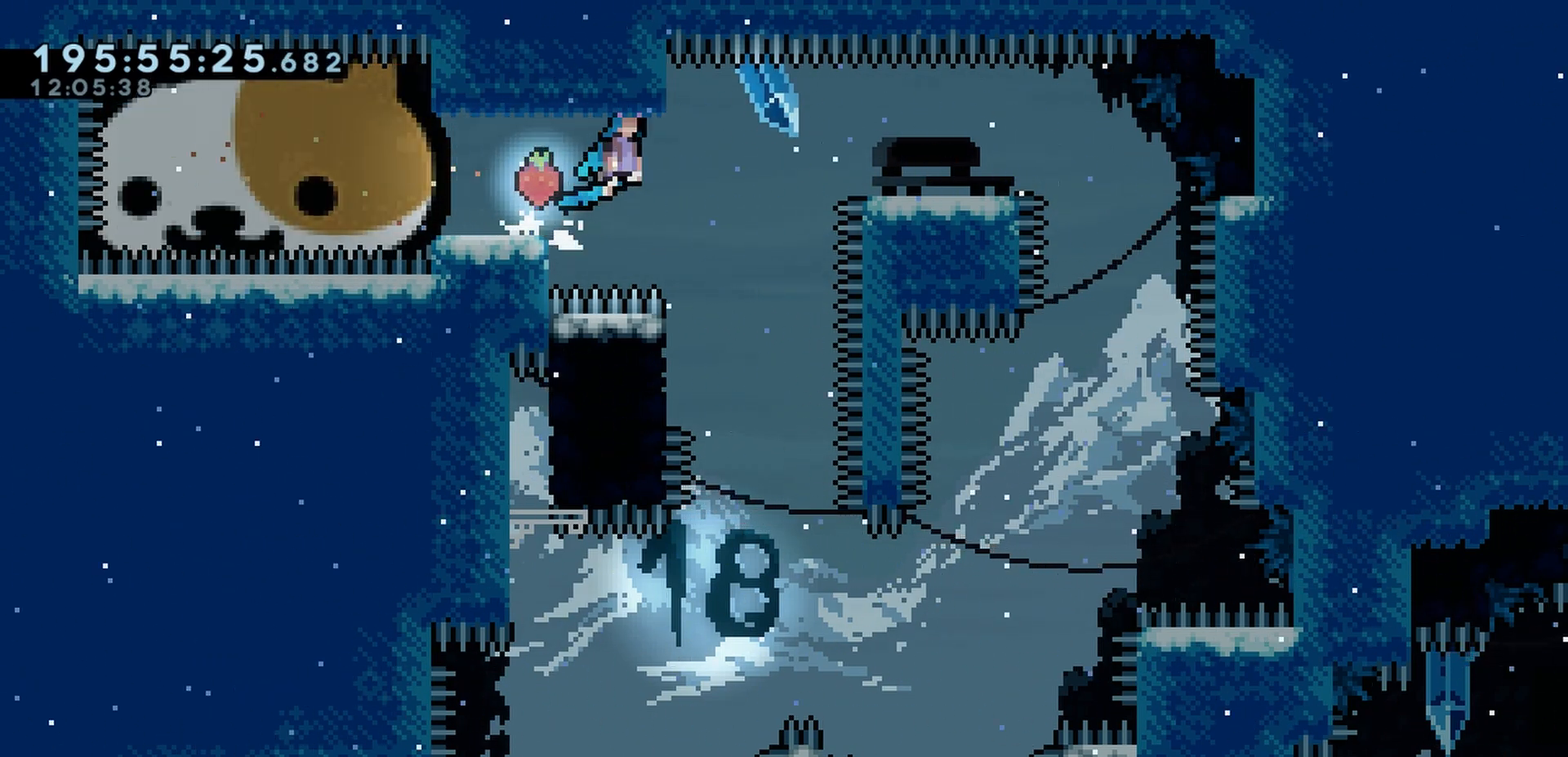
{"keys": ["grab", "left"], "events": [[100, "grab", "down"], [167, "right", "up"], [317, "left", "down"]]}
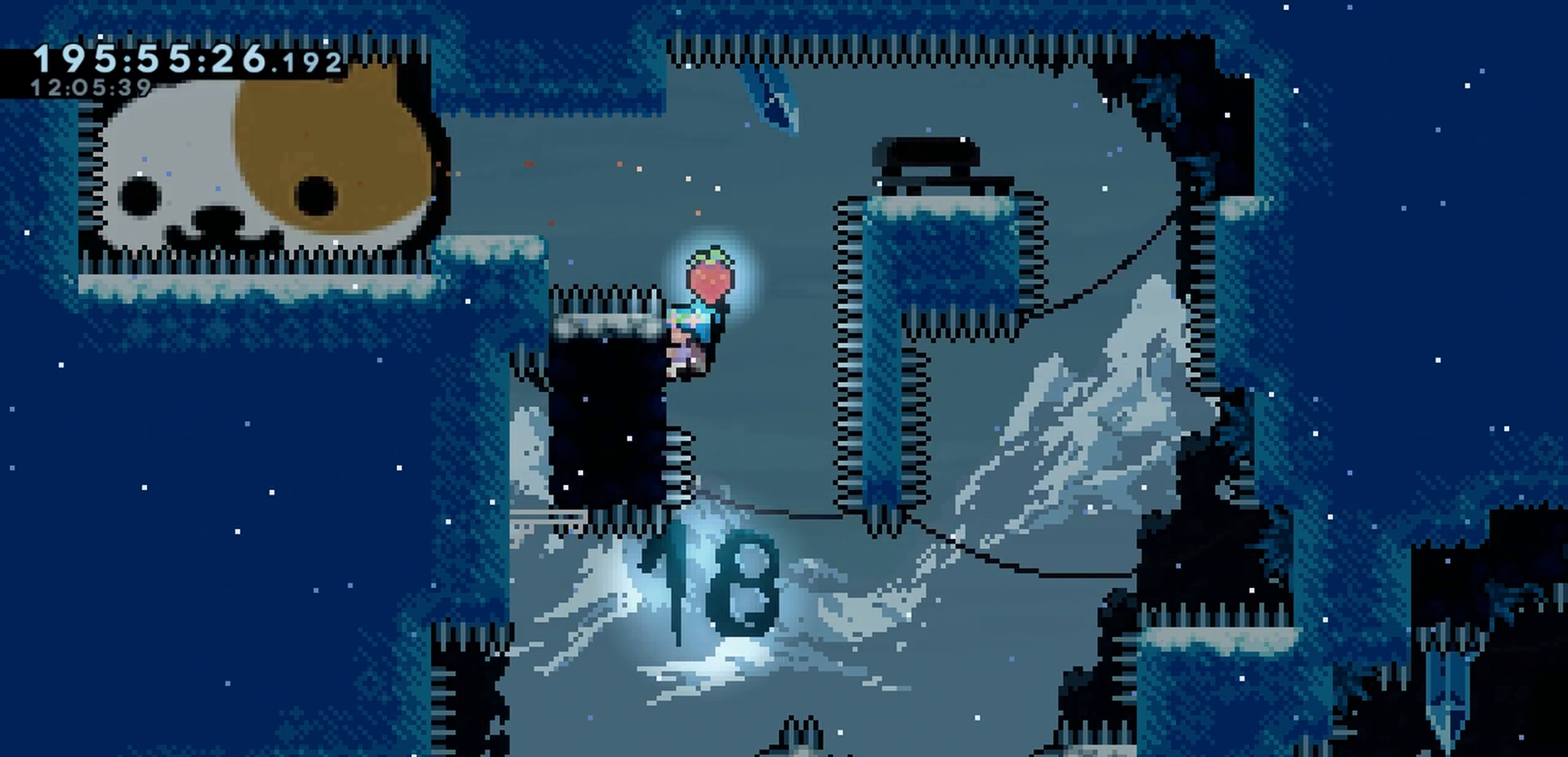
{"keys": ["grab", "jump"], "events": [[17, "jump", "down"], [17, "left", "up"]]}
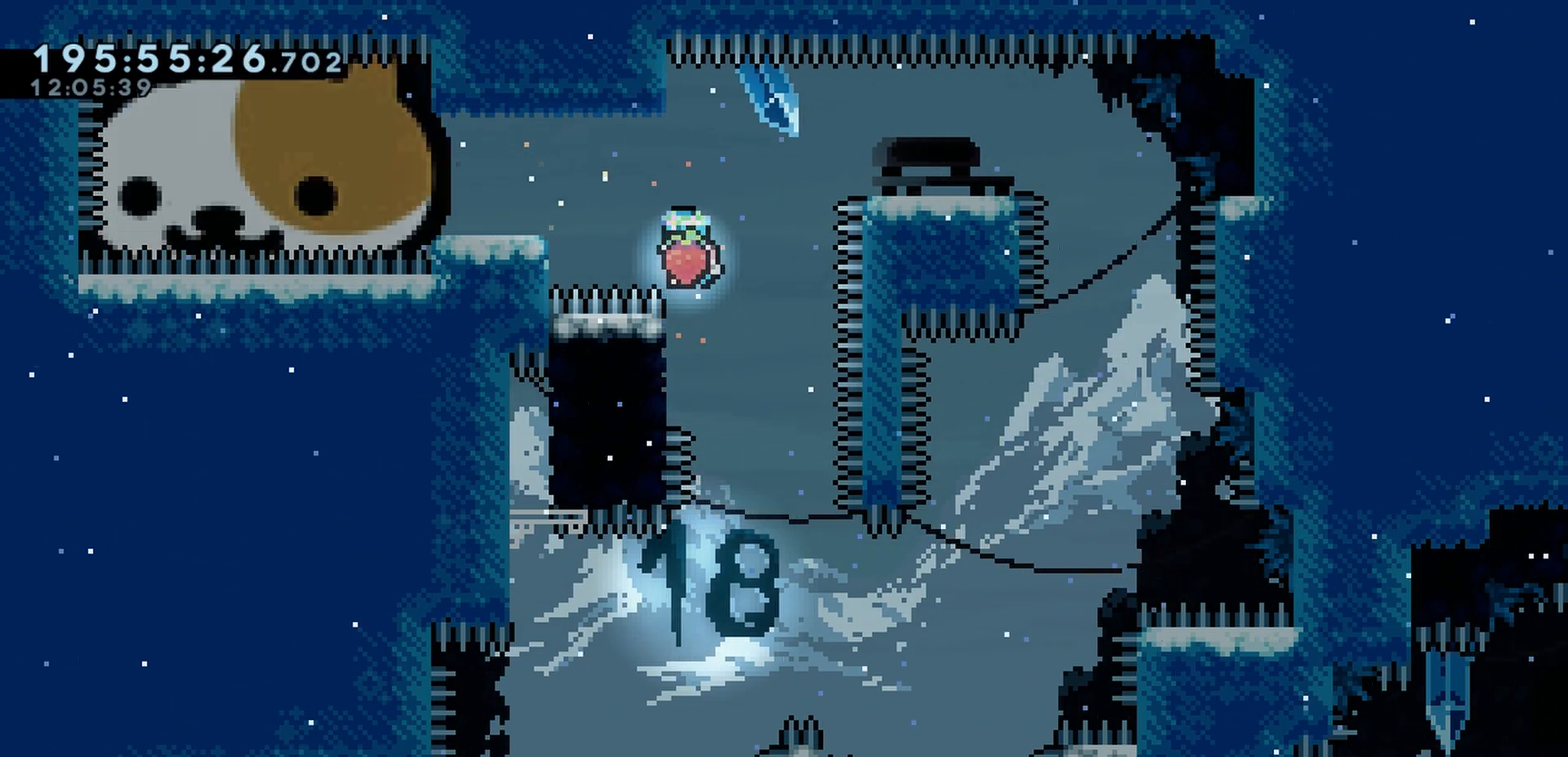
{"keys": [], "events": [[50, "j2", "down"], [50, "right", "down"], [433, "right", "up"], [450, "j2", "up"], [467, "grab", "up"], [467, "jump", "up"]]}
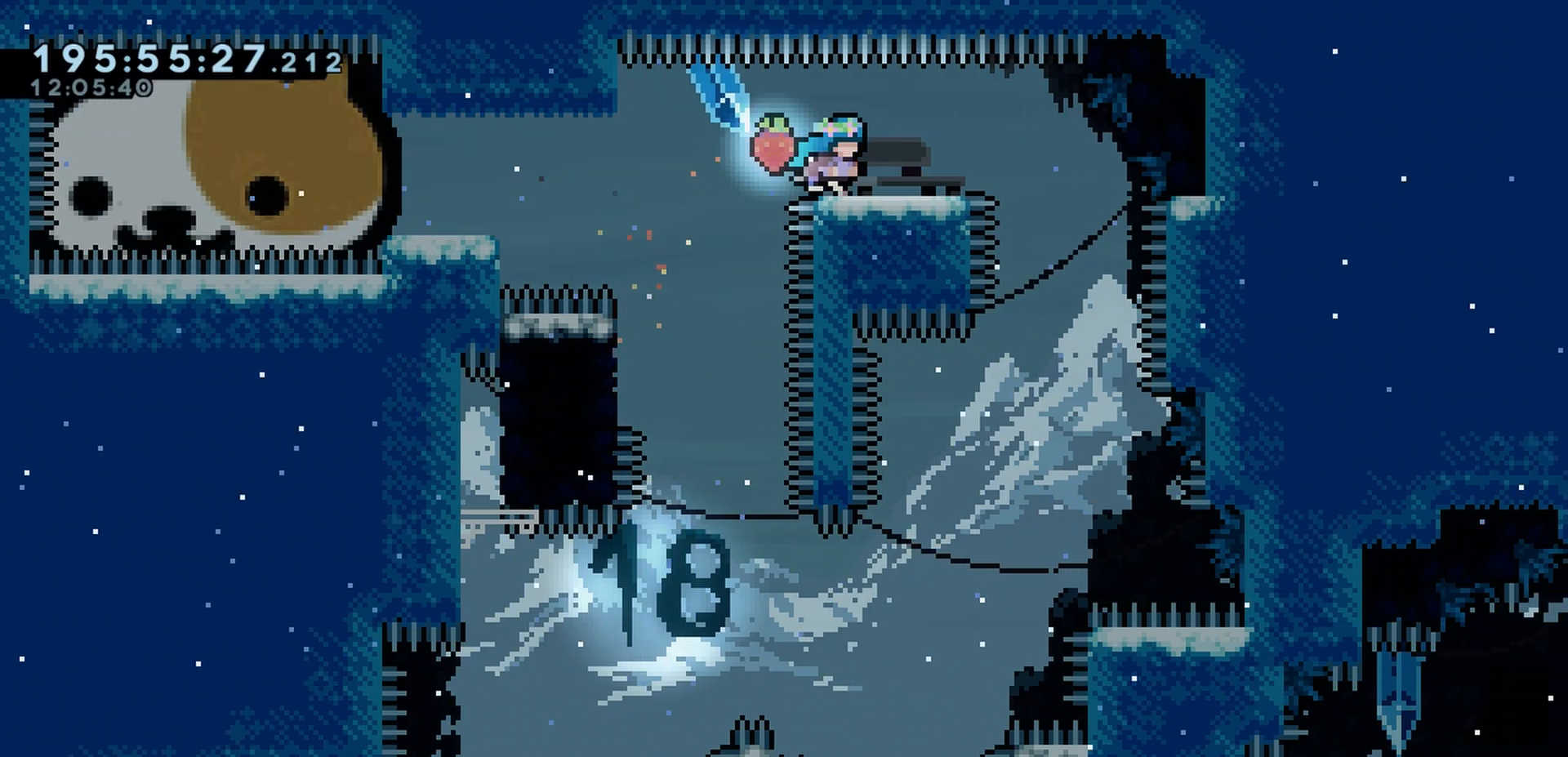
{"keys": [], "events": [[117, "left", "down"], [200, "left", "up"]]}
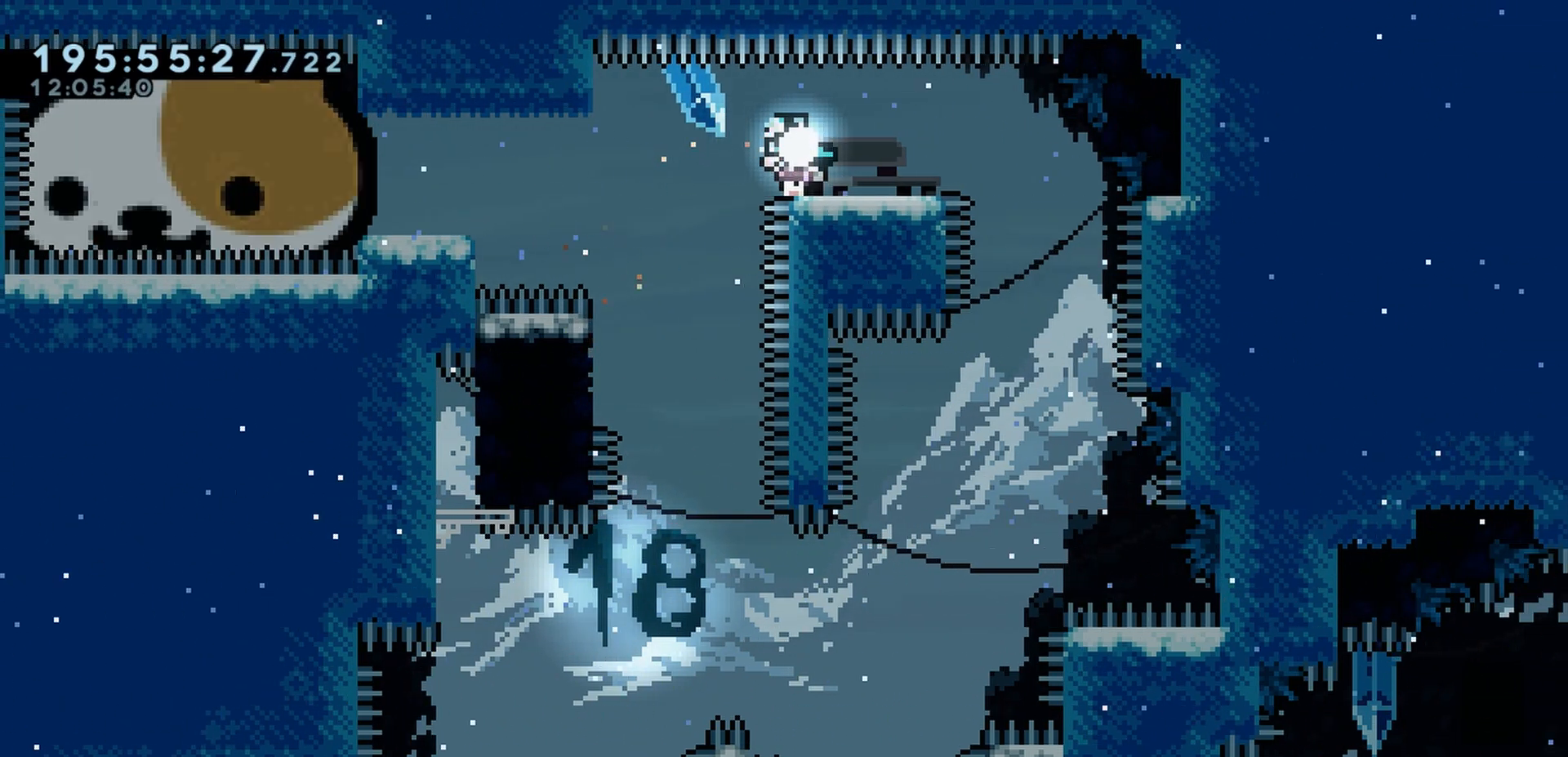
{"keys": [], "events": [[267, "left", "down"], [283, "left", "up"]]}
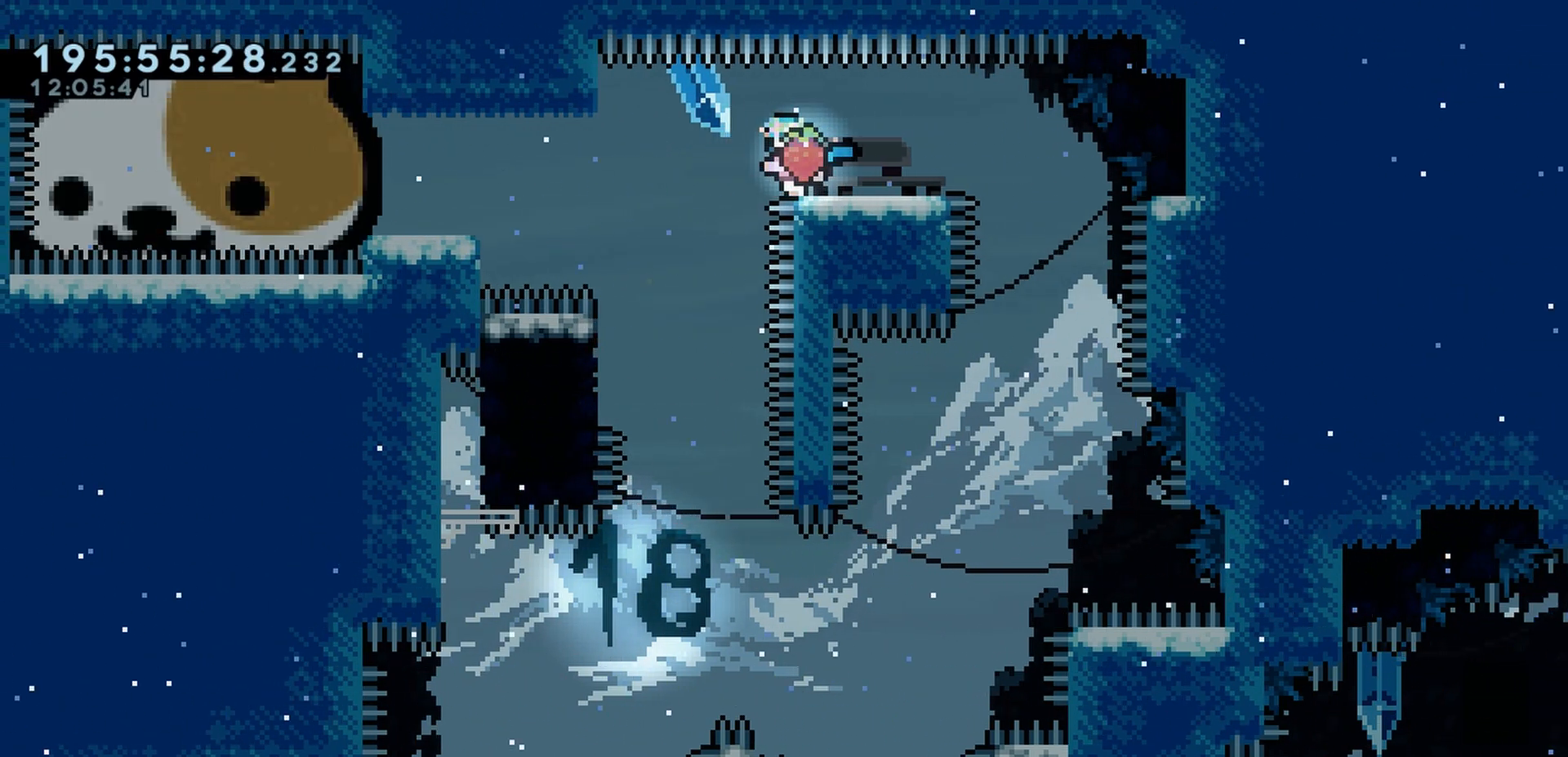
{"keys": ["down"], "events": [[67, "down", "down"]]}
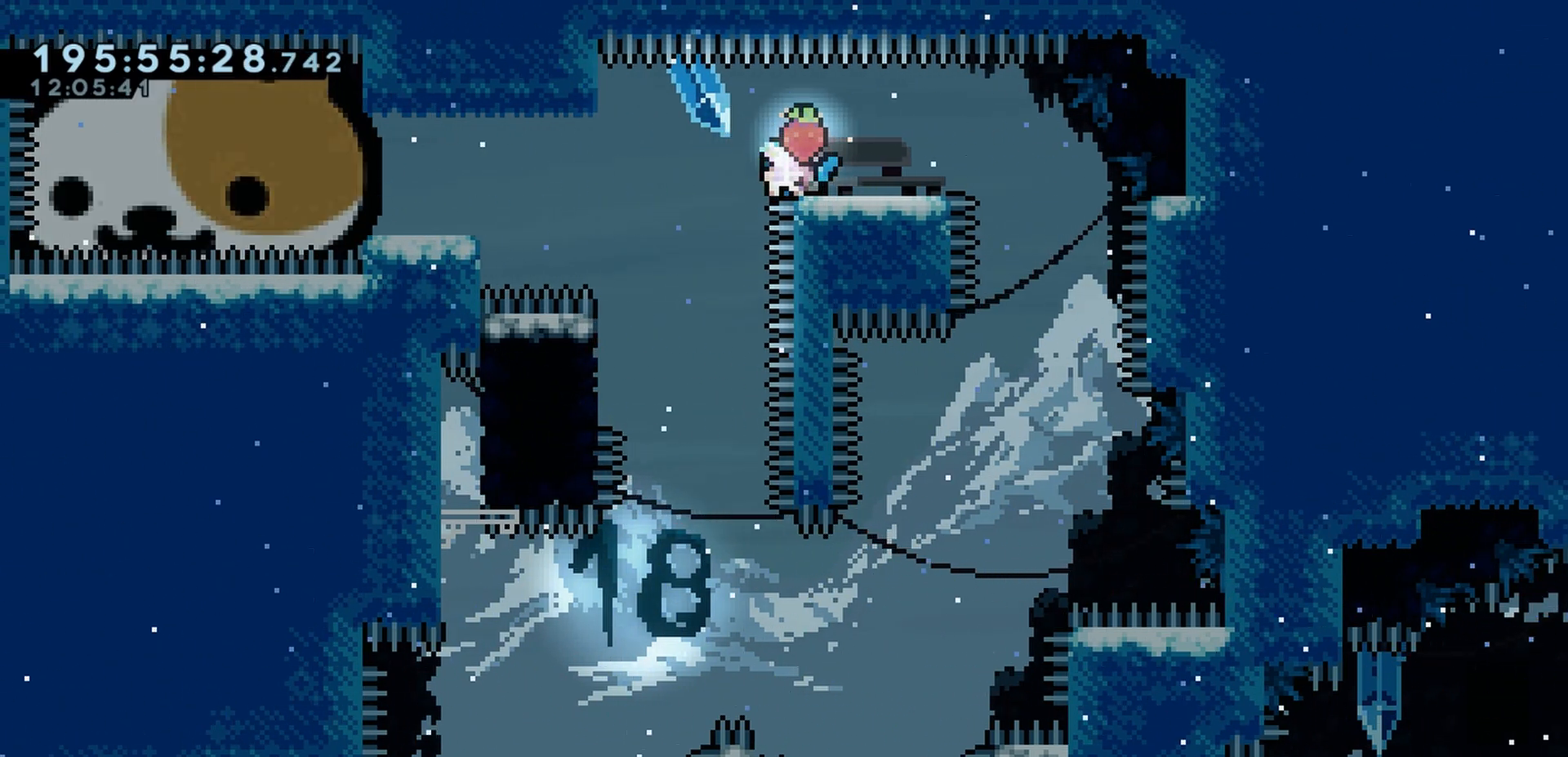
{"keys": ["down"], "events": []}
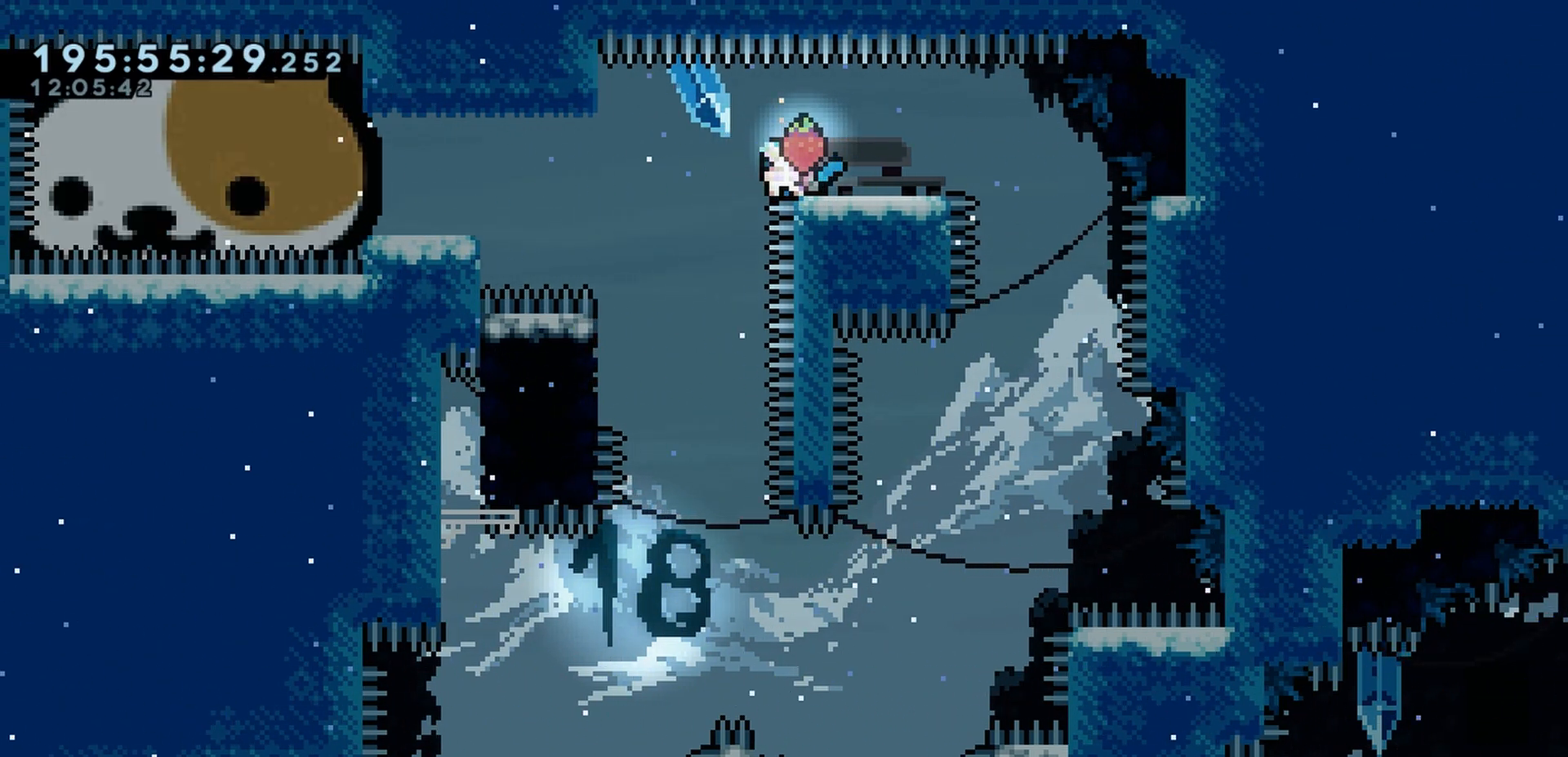
{"keys": [], "events": [[117, "down", "up"]]}
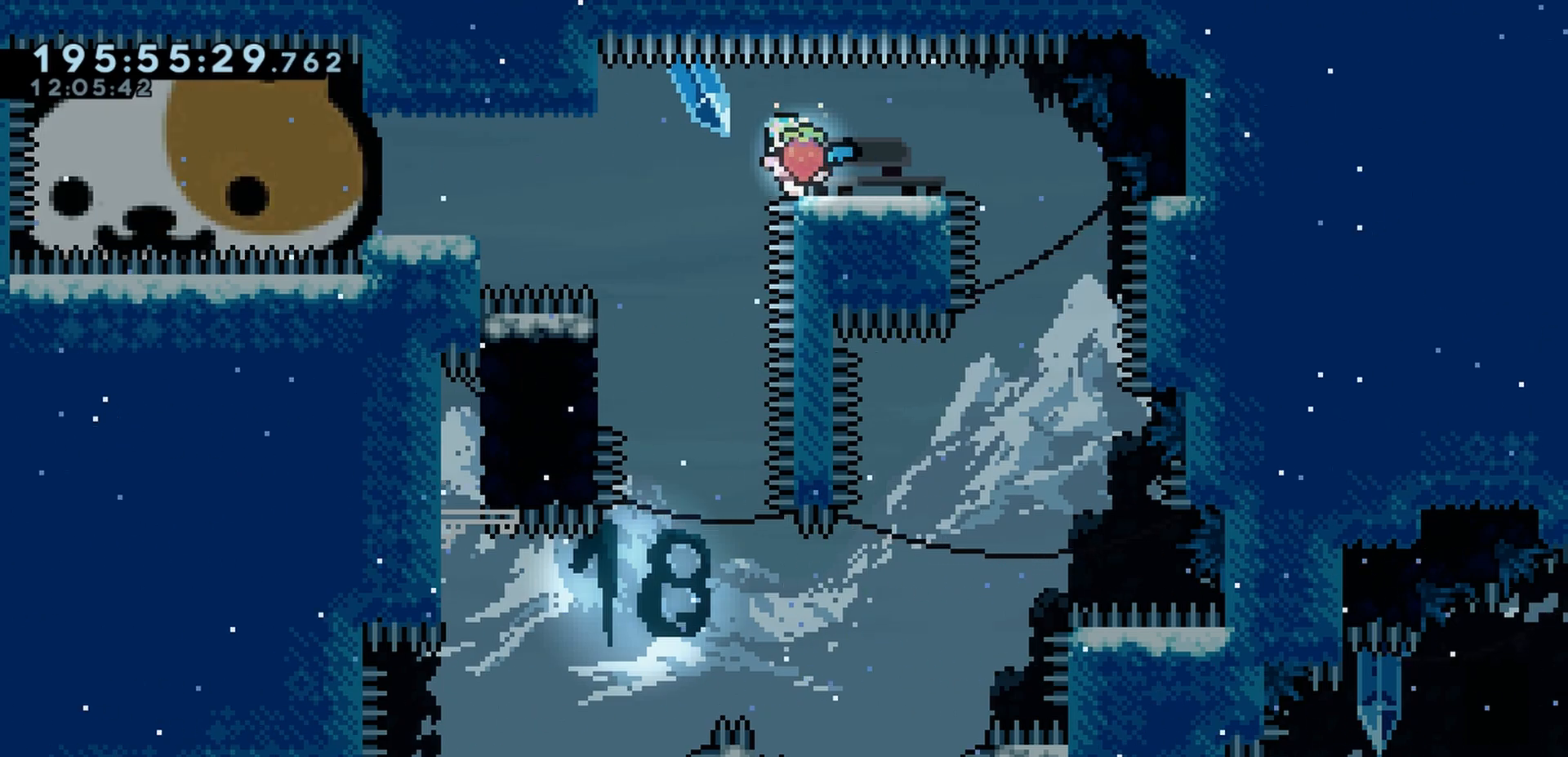
{"keys": ["down"], "events": [[100, "down", "down"], [267, "right", "down"], [367, "right", "up"]]}
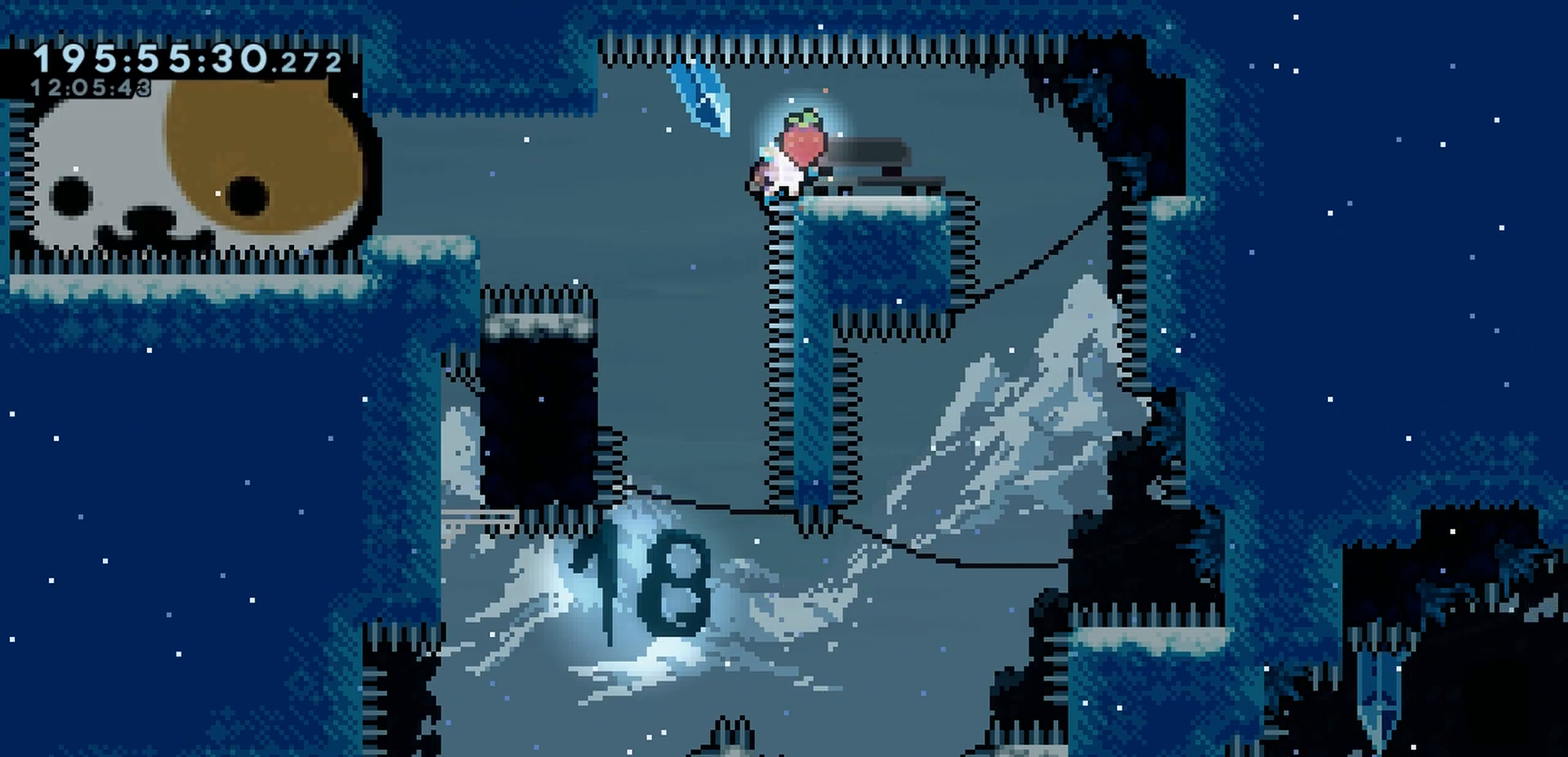
{"keys": [], "events": [[250, "down", "up"]]}
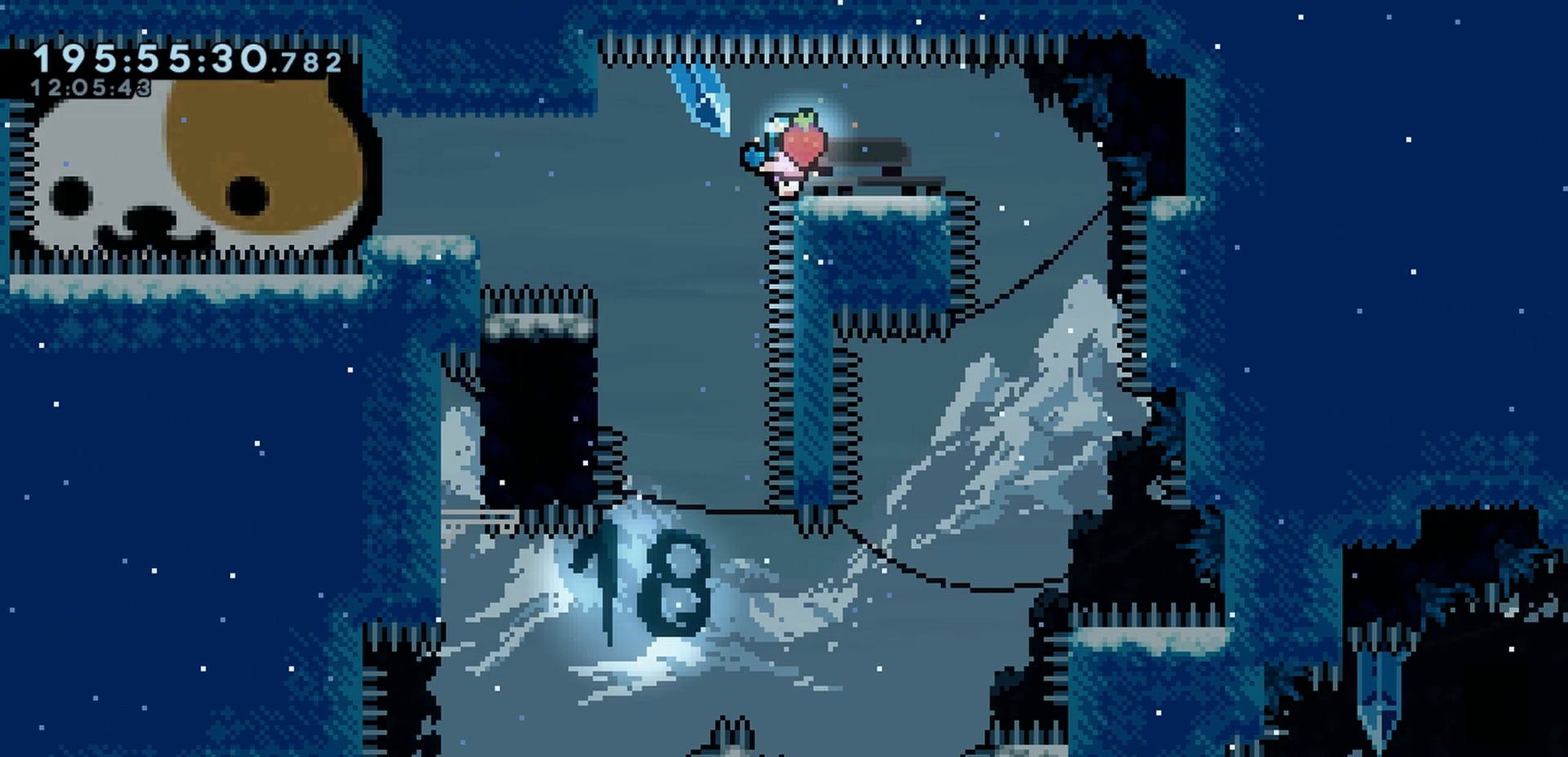
{"keys": [], "events": []}
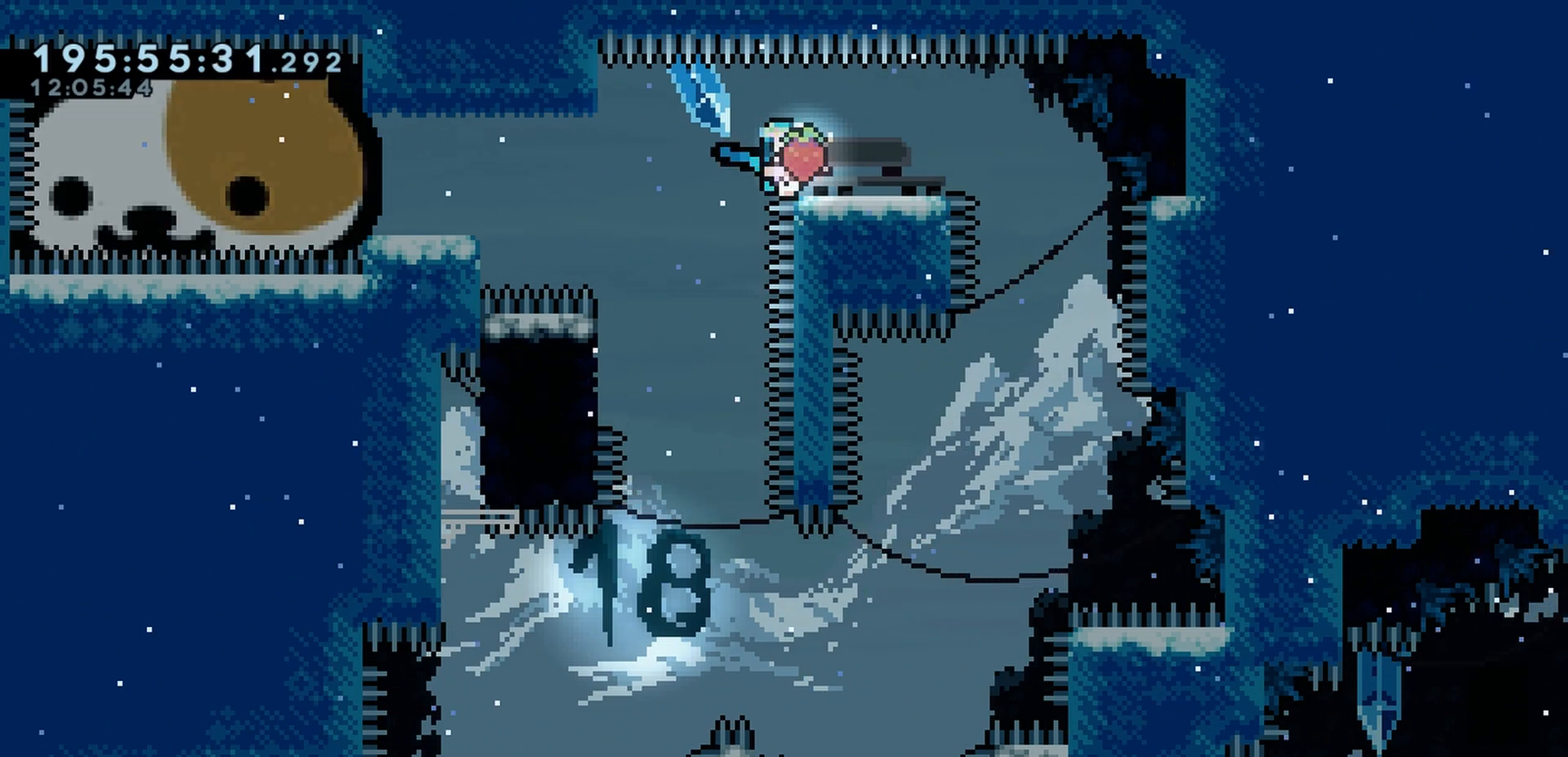
{"keys": [], "events": [[33, "right", "down"], [50, "right", "up"]]}
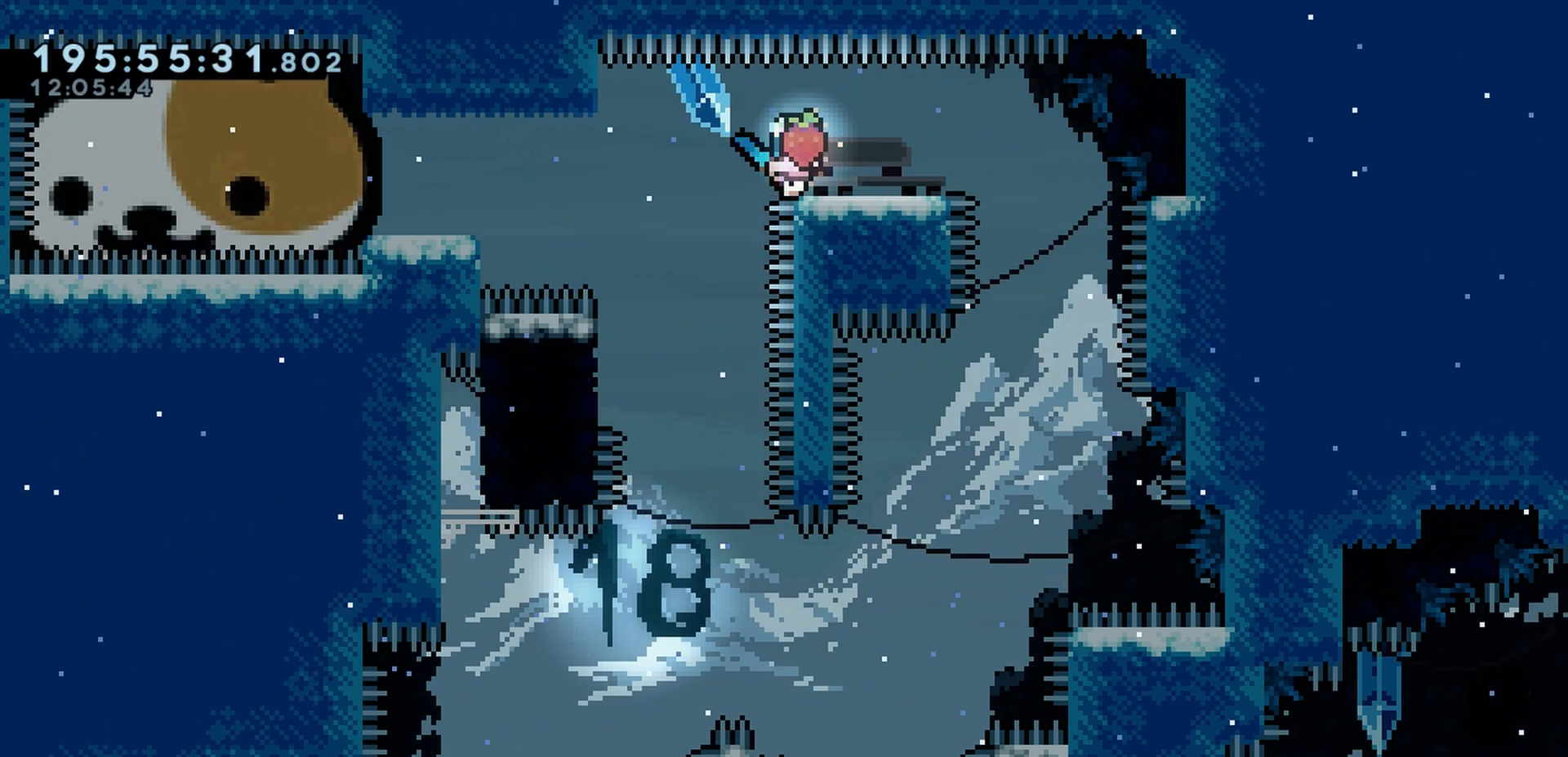
{"keys": ["down"], "events": [[150, "down", "down"], [317, "left", "down"], [383, "left", "up"]]}
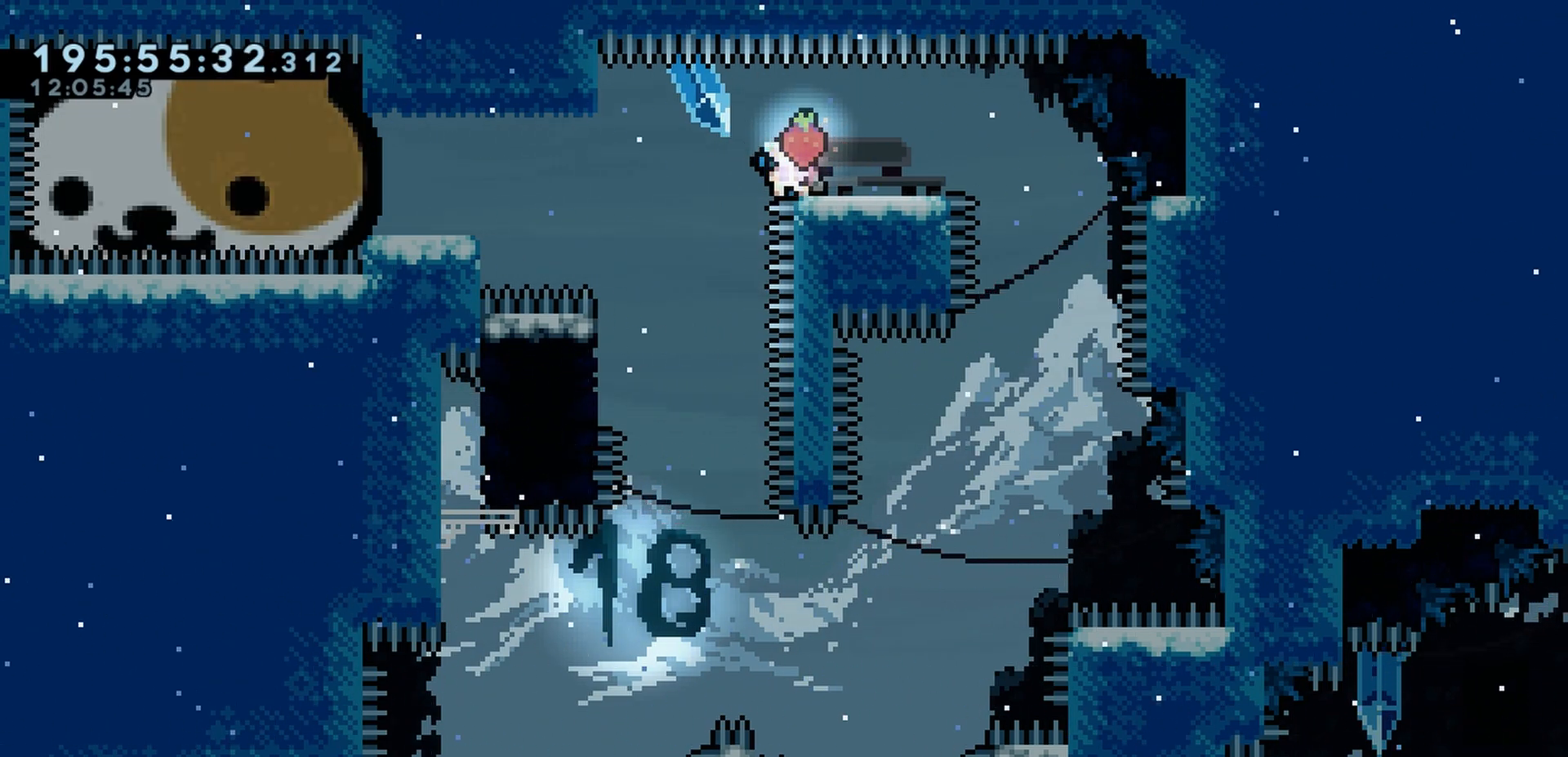
{"keys": ["down", "right"], "events": [[433, "right", "down"]]}
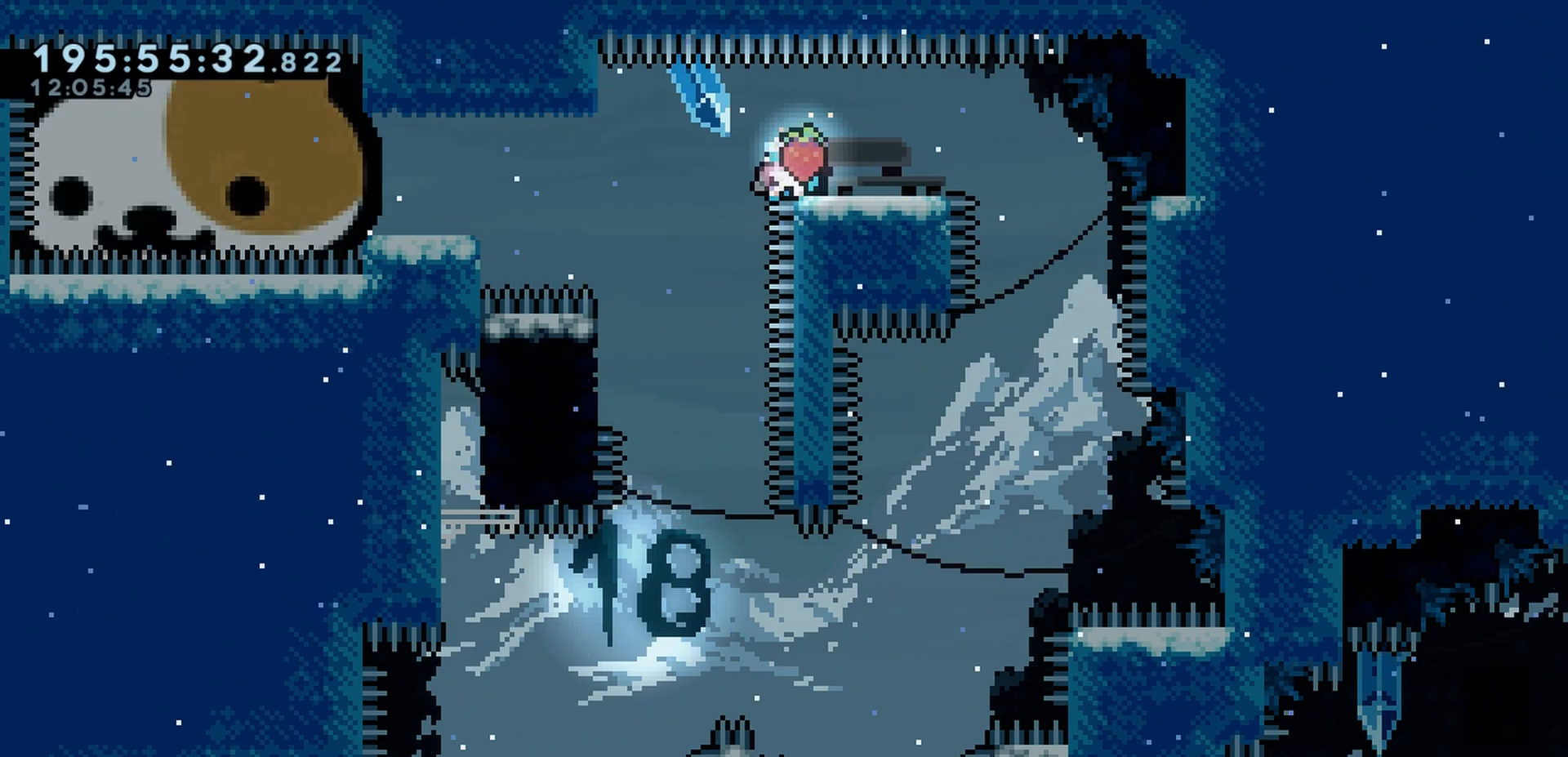
{"keys": [], "events": [[17, "right", "up"], [417, "down", "up"]]}
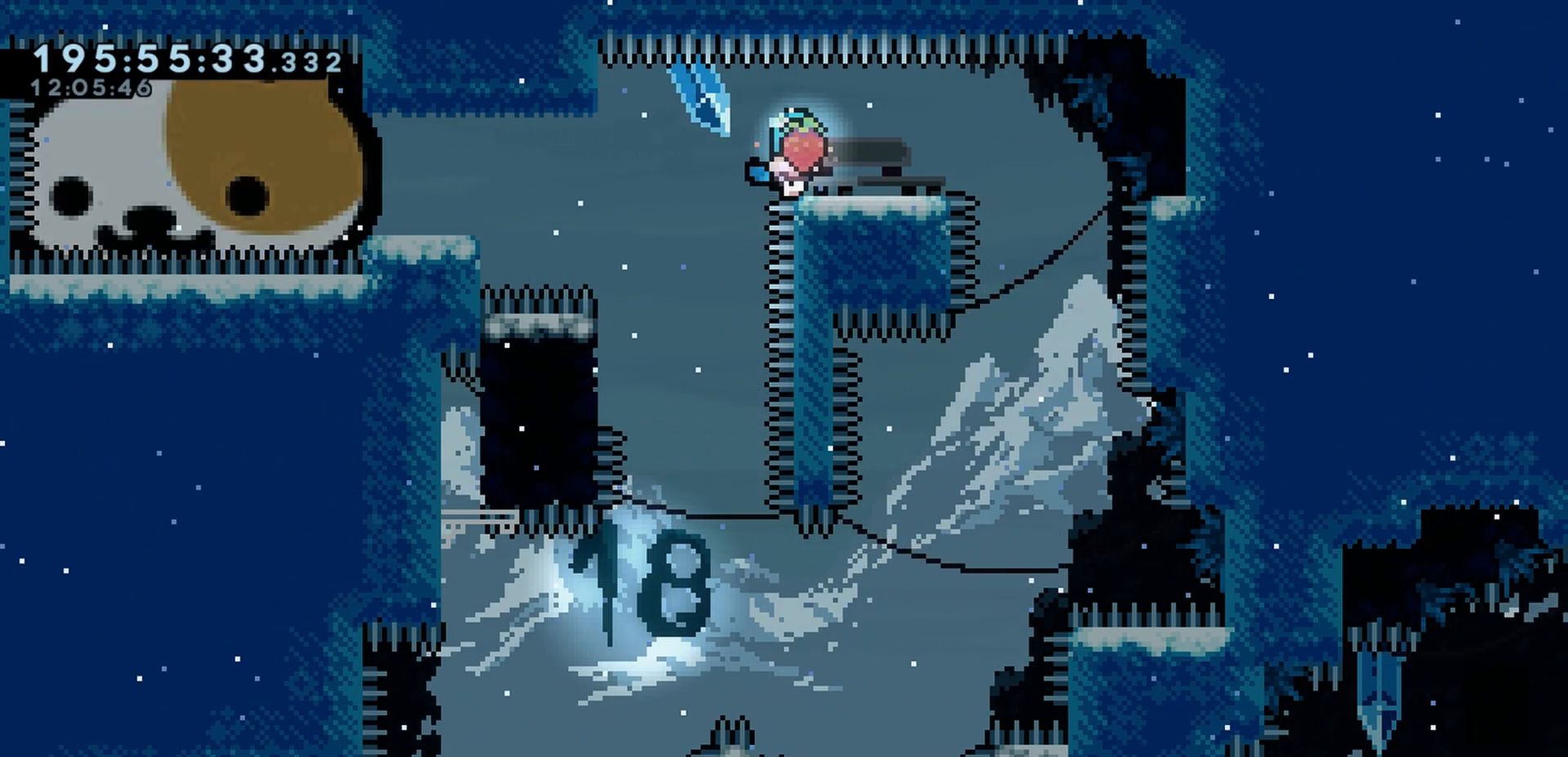
{"keys": [], "events": [[350, "right", "down"], [367, "right", "up"]]}
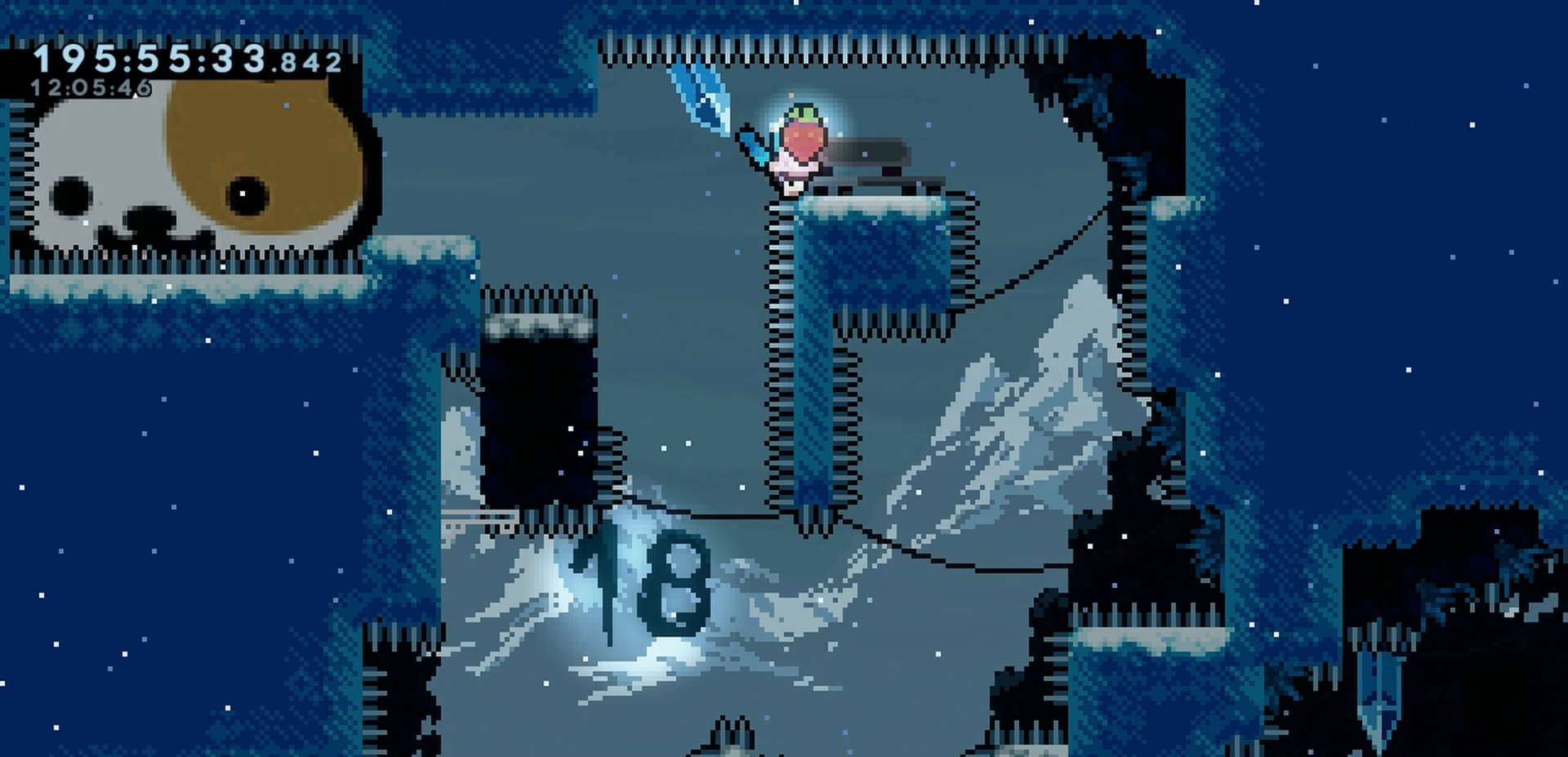
{"keys": [], "events": []}